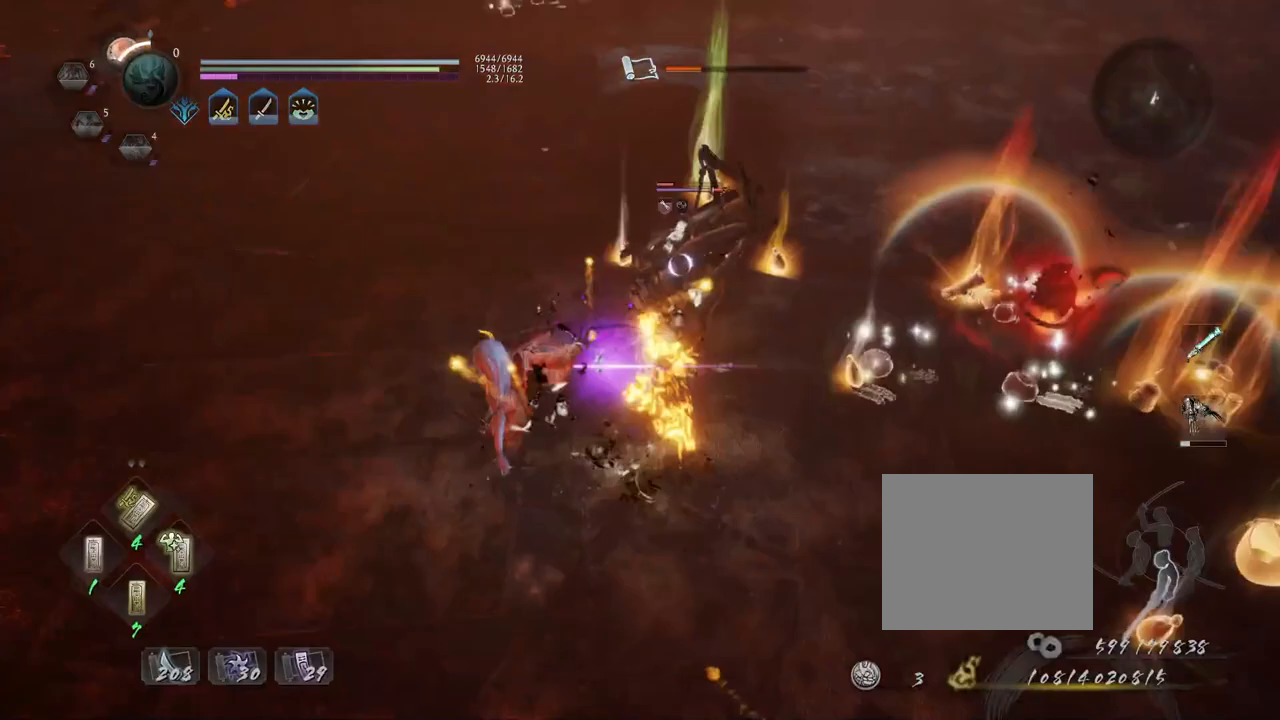
Gameplay with a controller (PlayStation layout); each line is a JSON object with the inputs held at the frame after it. "events" lists button and stick changes between this image and that frame as [ms after this image, input, new state], when the widget could be followed in between.
{"buttons": [], "left_stick": "center", "right_stick": "center", "events": [[67, "R1", "down"], [183, "DPAD_RIGHT", "down"], [267, "DPAD_RIGHT", "up"], [267, "R1", "up"]]}
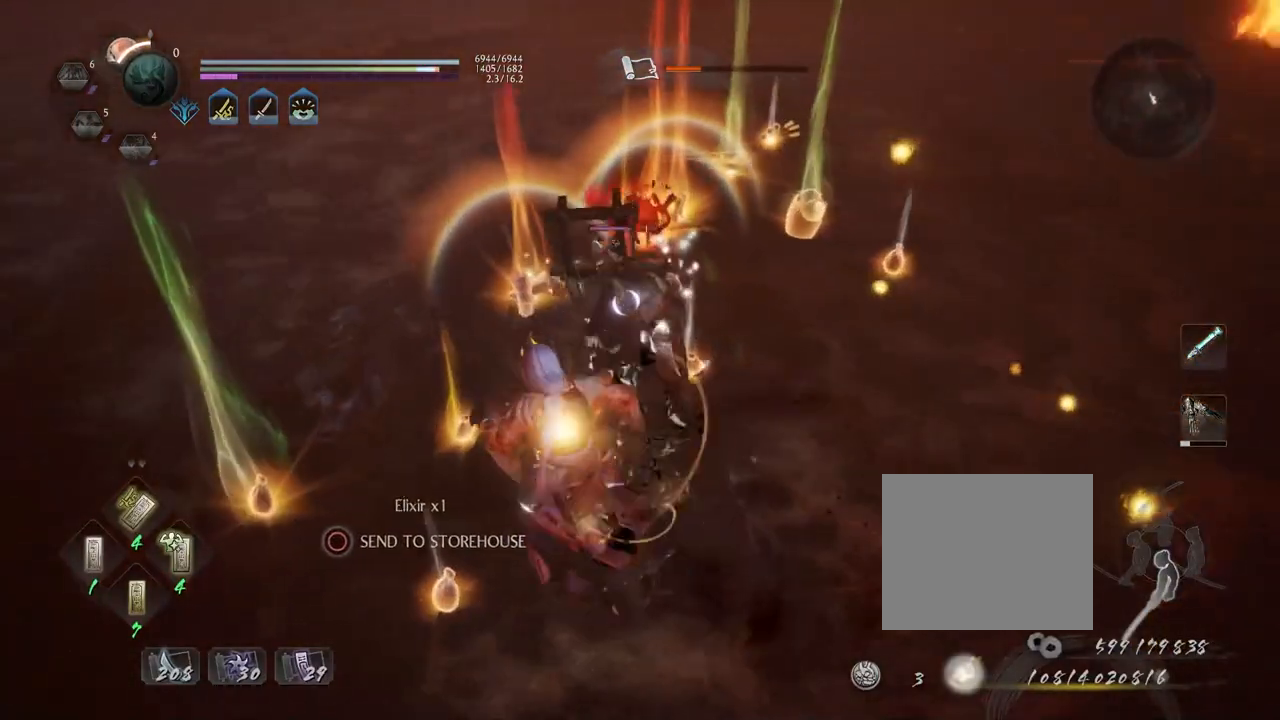
{"buttons": ["SQUARE"], "left_stick": "center", "right_stick": "center", "events": [[100, "R1", "down"], [417, "R1", "up"], [500, "SQUARE", "down"]]}
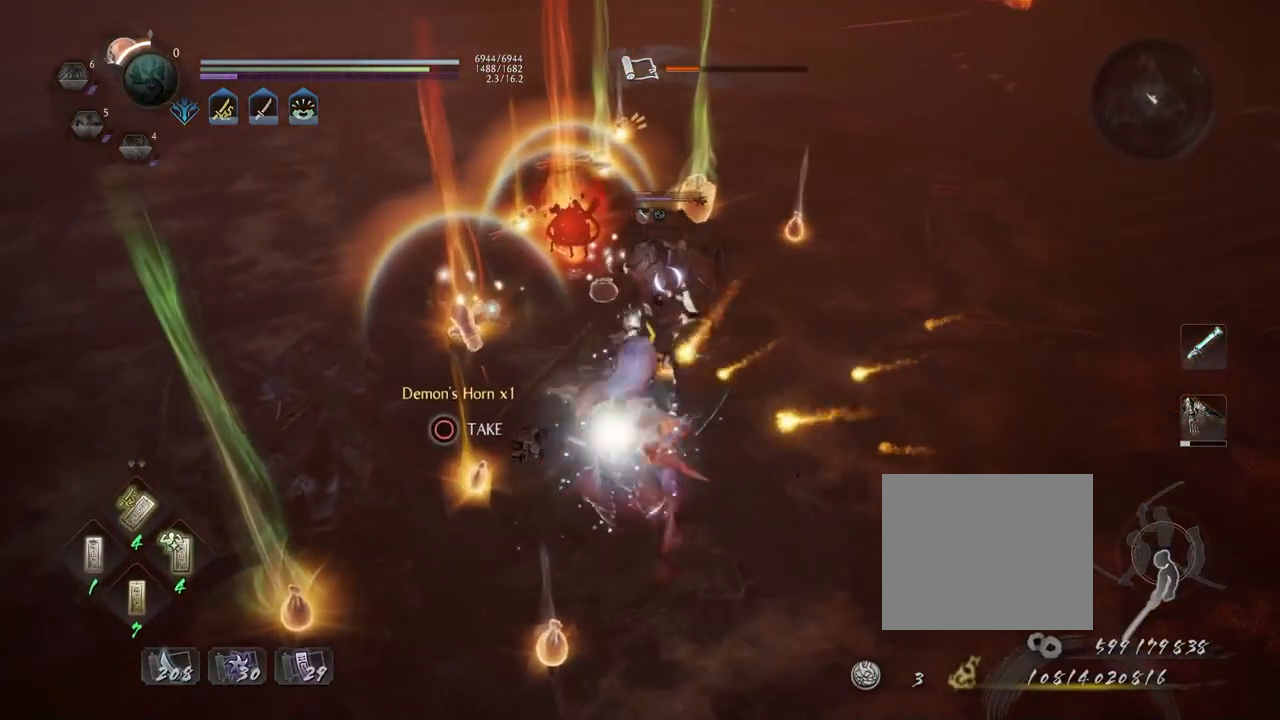
{"buttons": [], "left_stick": "center", "right_stick": "center", "events": [[100, "SQUARE", "up"], [217, "TRIANGLE", "down"], [300, "TRIANGLE", "up"], [400, "TRIANGLE", "down"], [483, "TRIANGLE", "up"]]}
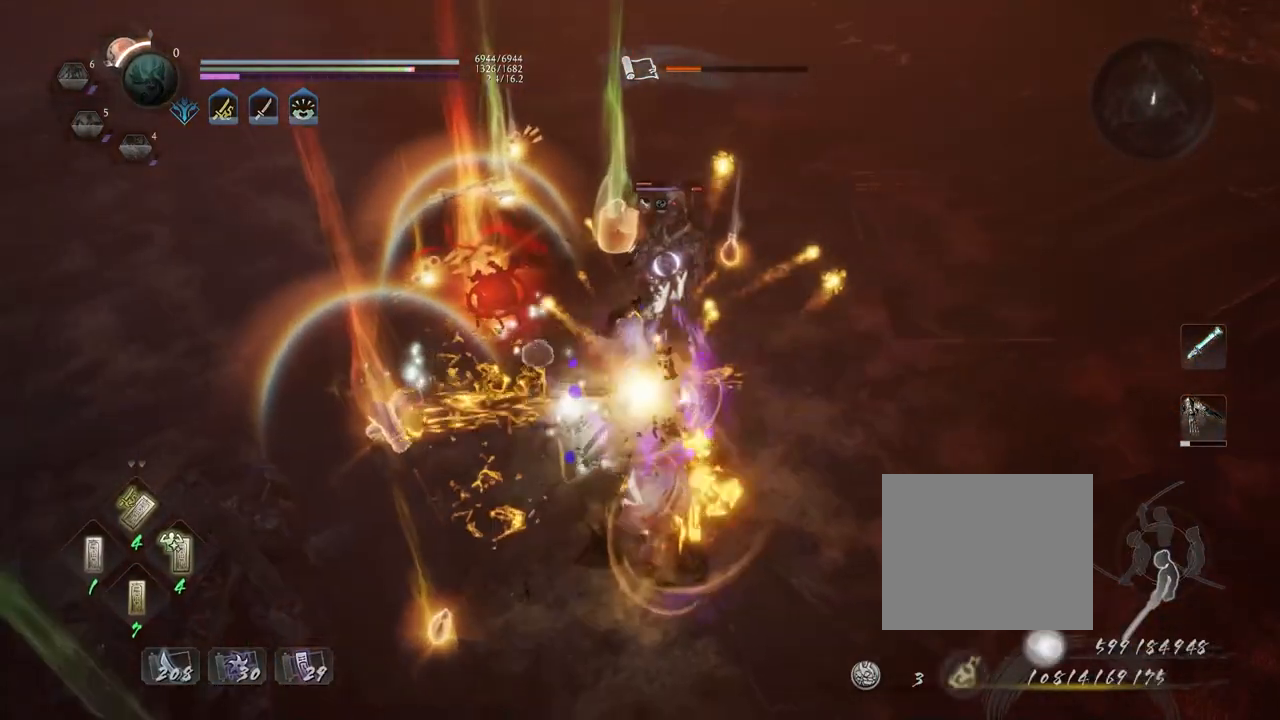
{"buttons": ["TRIANGLE"], "left_stick": "center", "right_stick": "center", "events": [[17, "TRIANGLE", "down"], [100, "TRIANGLE", "up"], [167, "R1", "down"], [217, "TRIANGLE", "down"], [300, "TRIANGLE", "up"], [317, "R1", "up"], [467, "TRIANGLE", "down"]]}
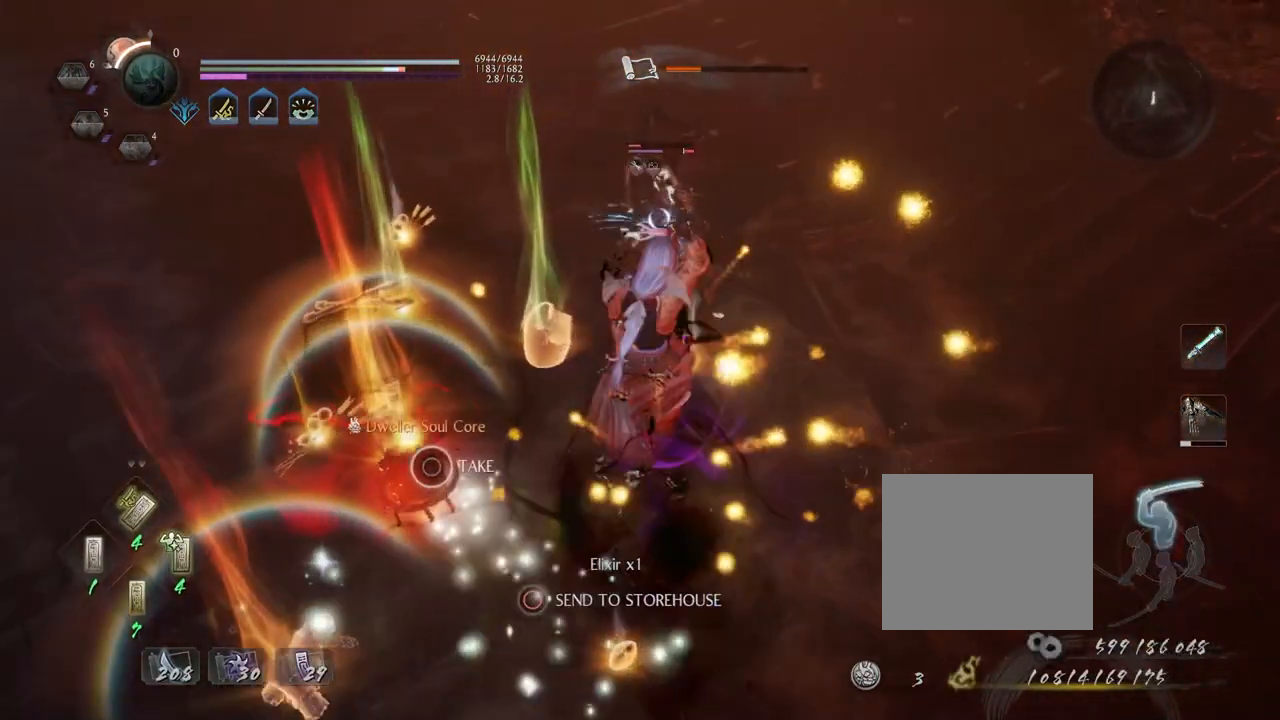
{"buttons": ["TRIANGLE"], "left_stick": "center", "right_stick": "center", "events": [[333, "TRIANGLE", "up"], [433, "TRIANGLE", "down"]]}
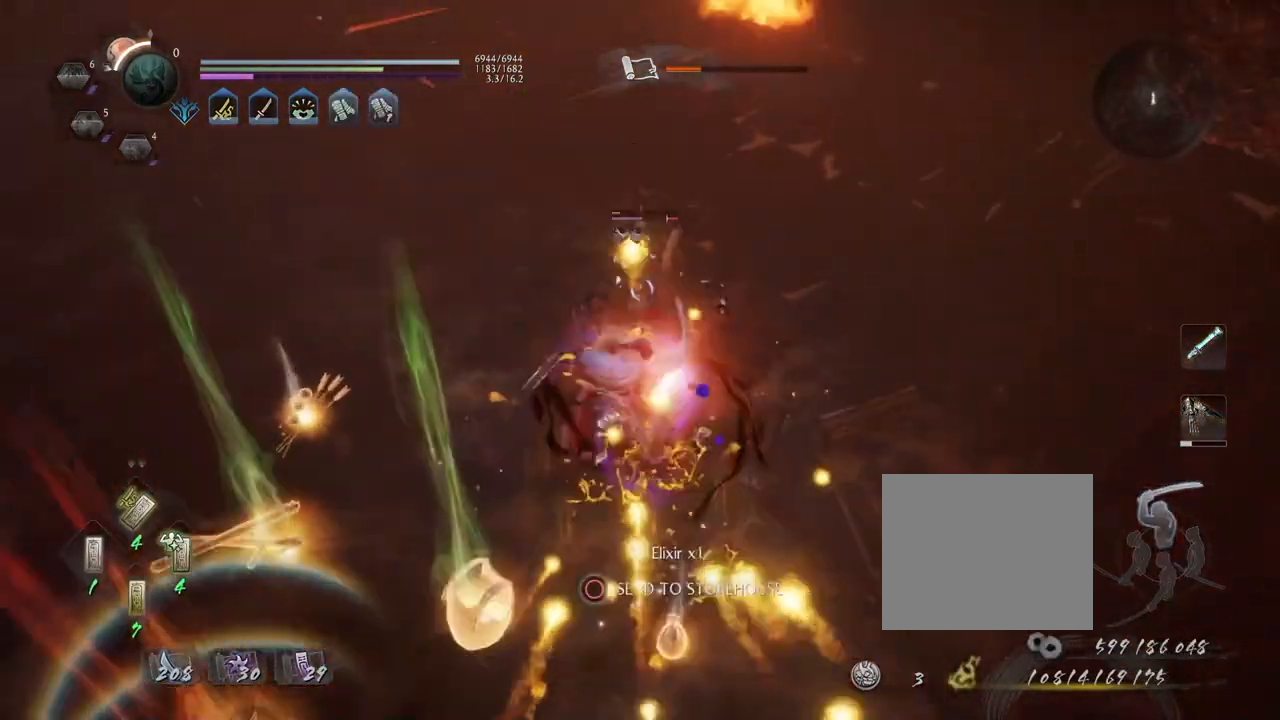
{"buttons": [], "left_stick": "center", "right_stick": "center", "events": [[483, "TRIANGLE", "up"]]}
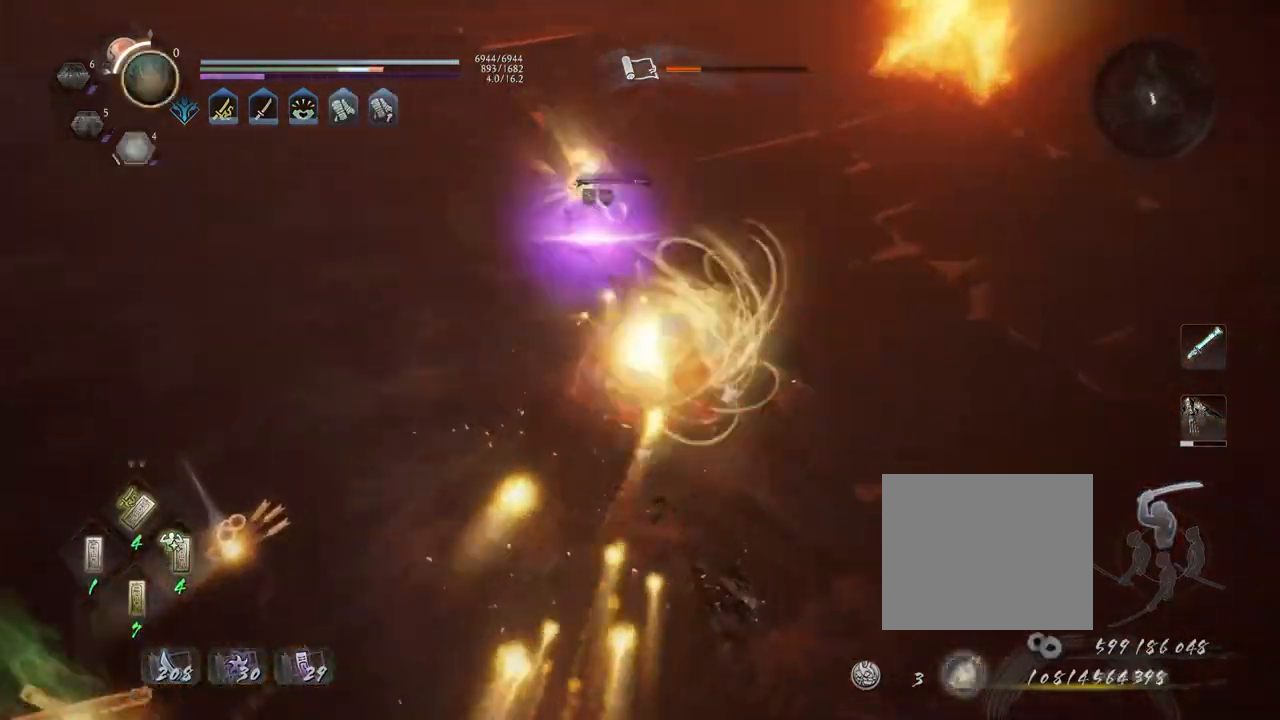
{"buttons": [], "left_stick": "center", "right_stick": "center", "events": [[83, "R1", "down"], [133, "CROSS", "down"], [217, "CROSS", "up"], [217, "R1", "up"]]}
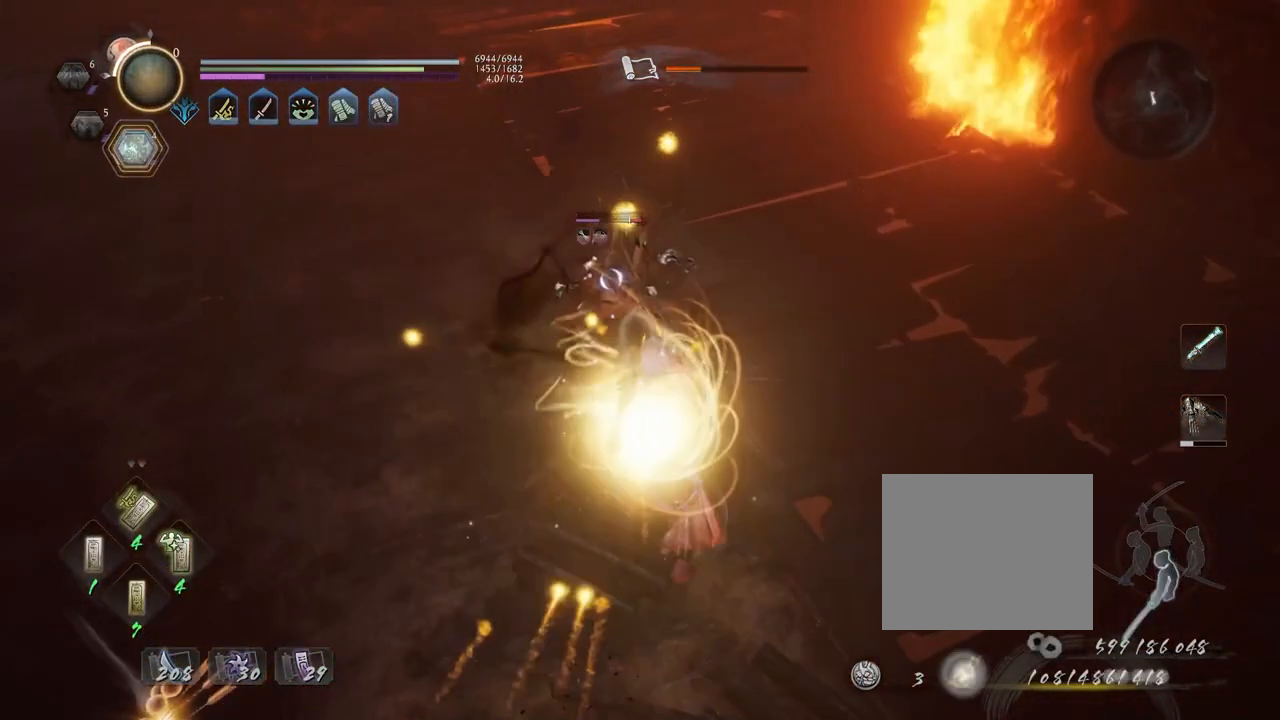
{"buttons": ["CROSS", "R1"], "left_stick": "center", "right_stick": "center", "events": [[33, "R1", "down"], [133, "DPAD_RIGHT", "down"], [200, "DPAD_RIGHT", "up"], [217, "R1", "up"], [433, "R1", "down"], [467, "CROSS", "down"]]}
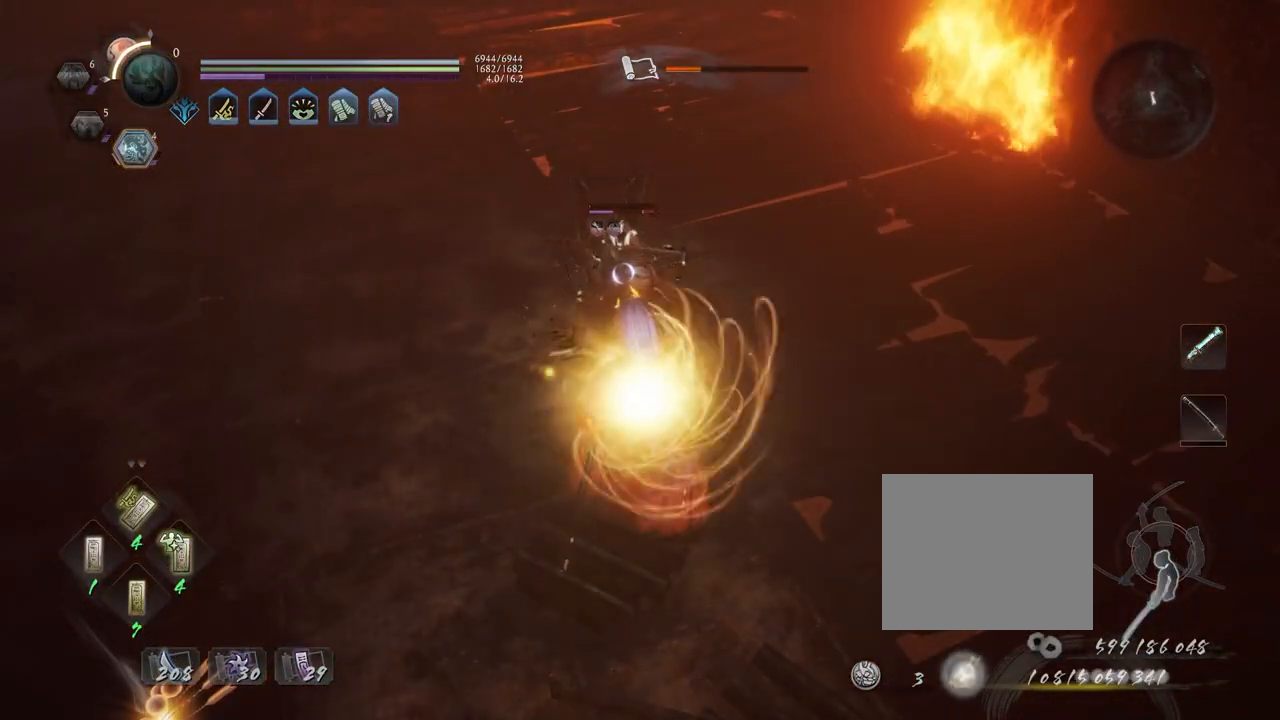
{"buttons": [], "left_stick": "up", "right_stick": "center", "events": [[100, "CROSS", "up"], [117, "R1", "up"], [217, "SQUARE", "down"], [283, "SQUARE", "up"], [467, "left_stick", "up"]]}
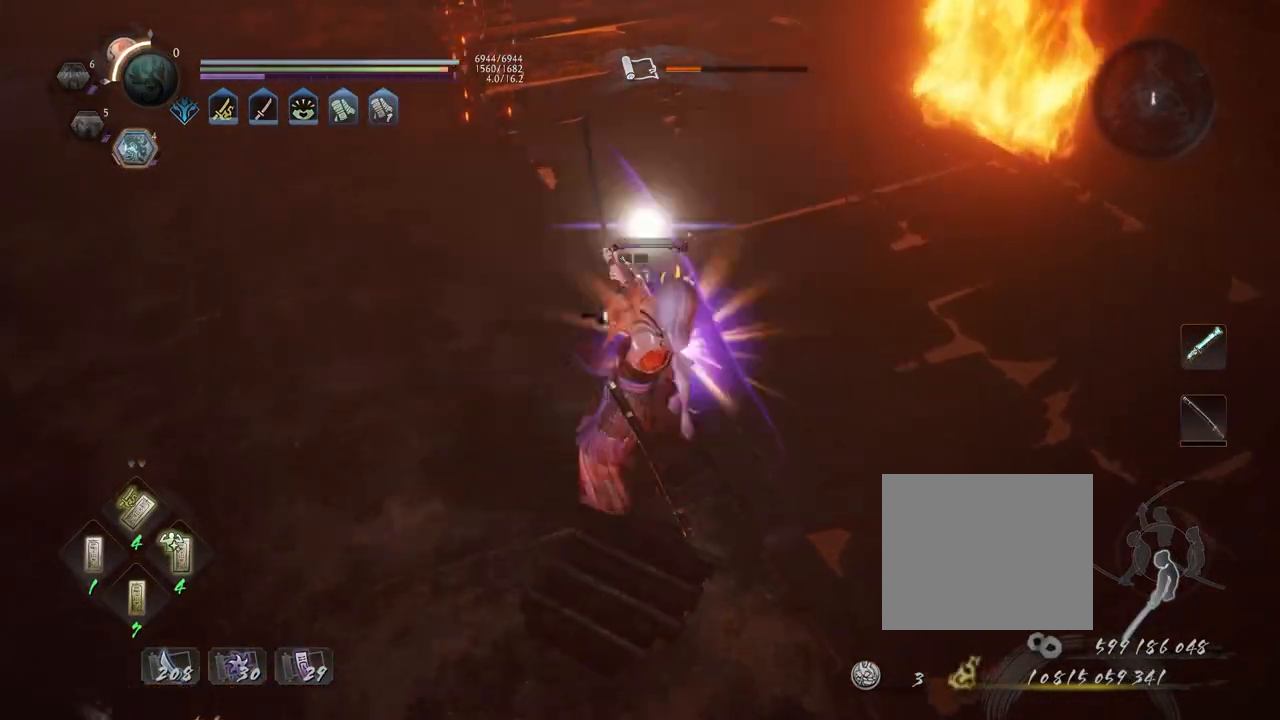
{"buttons": [], "left_stick": "center", "right_stick": "center", "events": [[33, "CROSS", "down"], [83, "CROSS", "up"], [100, "left_stick", "center"]]}
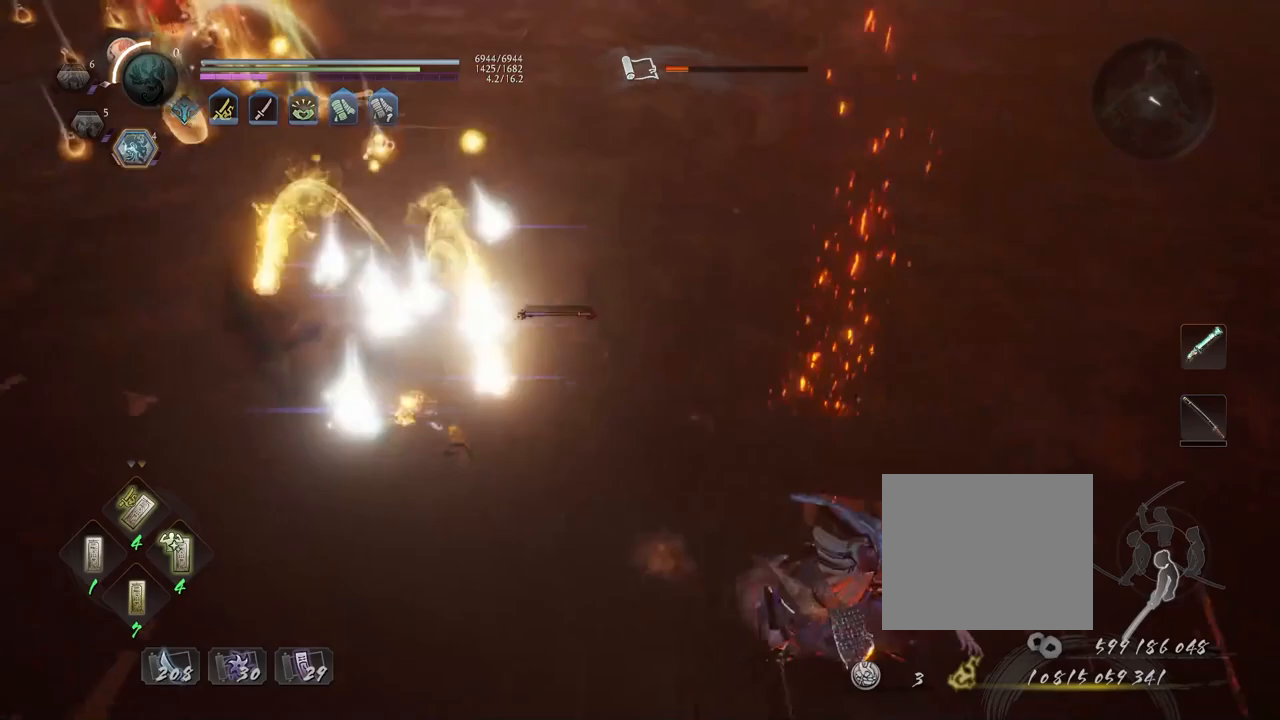
{"buttons": ["CROSS"], "left_stick": "up-left", "right_stick": "up-left", "events": [[167, "right_stick", "left"], [250, "left_stick", "up-left"], [250, "right_stick", "up-left"], [333, "CROSS", "down"]]}
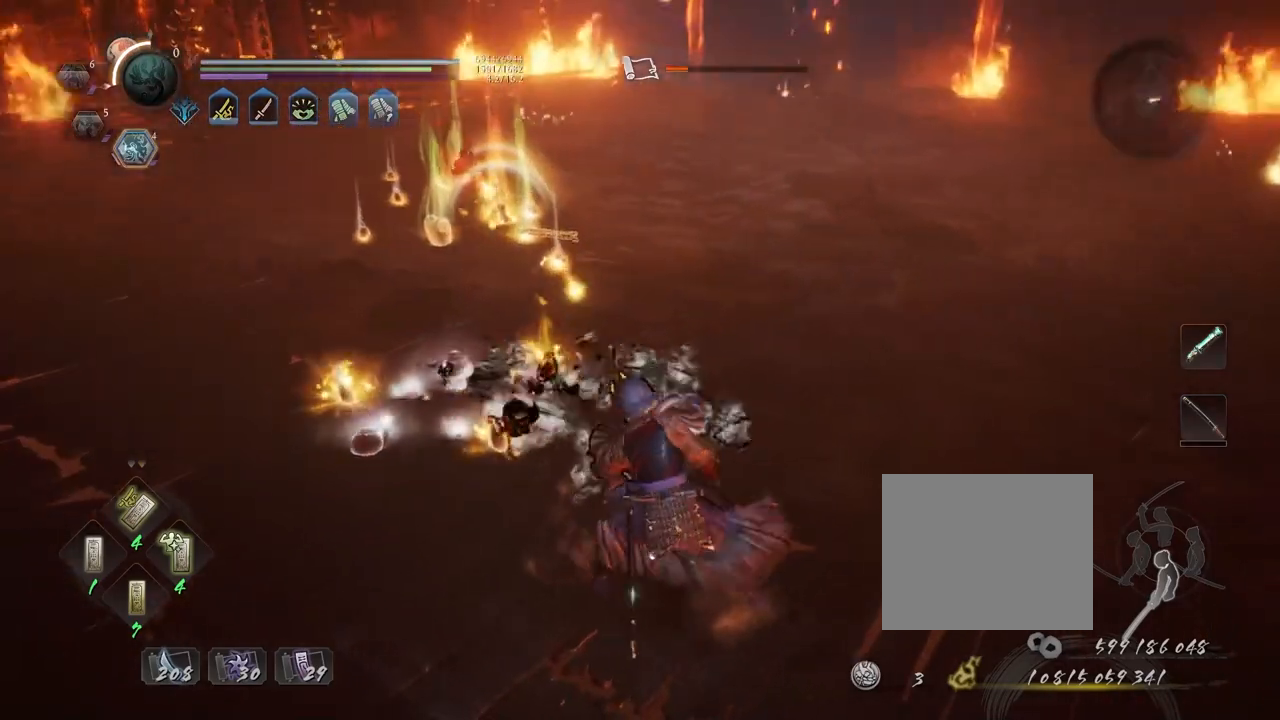
{"buttons": [], "left_stick": "up", "right_stick": "center", "events": [[83, "CROSS", "up"], [217, "CIRCLE", "down"], [267, "right_stick", "center"], [283, "left_stick", "up"], [300, "CIRCLE", "up"], [367, "CIRCLE", "down"], [450, "CIRCLE", "up"]]}
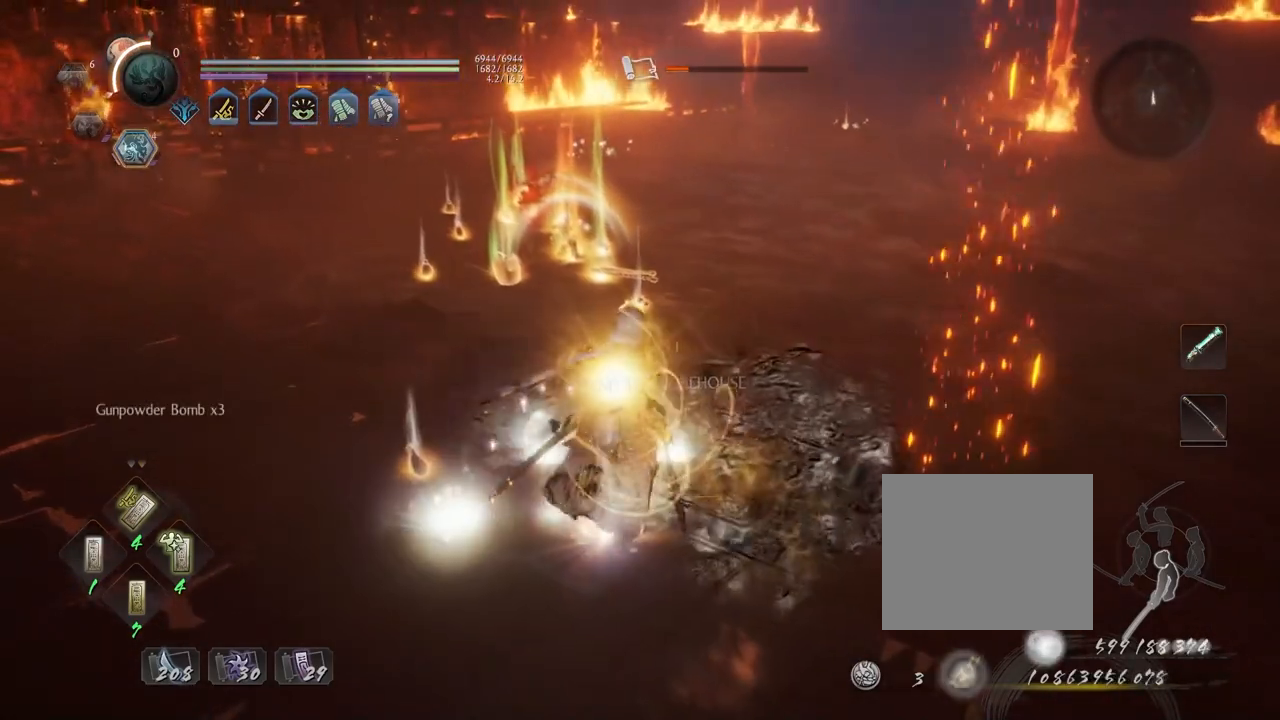
{"buttons": ["CROSS"], "left_stick": "up", "right_stick": "down", "events": [[50, "CROSS", "down"], [200, "right_stick", "down"]]}
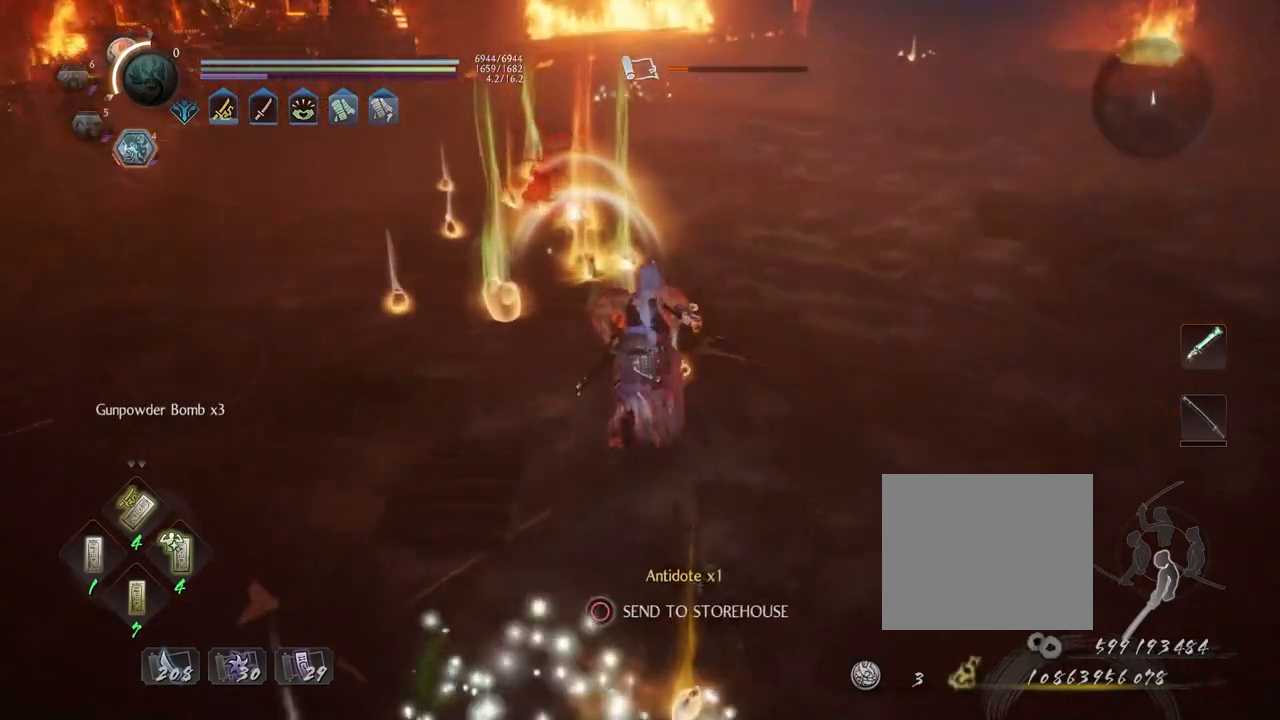
{"buttons": ["CIRCLE"], "left_stick": "up", "right_stick": "center", "events": [[133, "CROSS", "up"], [200, "right_stick", "center"], [250, "CIRCLE", "down"], [350, "CIRCLE", "up"], [450, "CIRCLE", "down"]]}
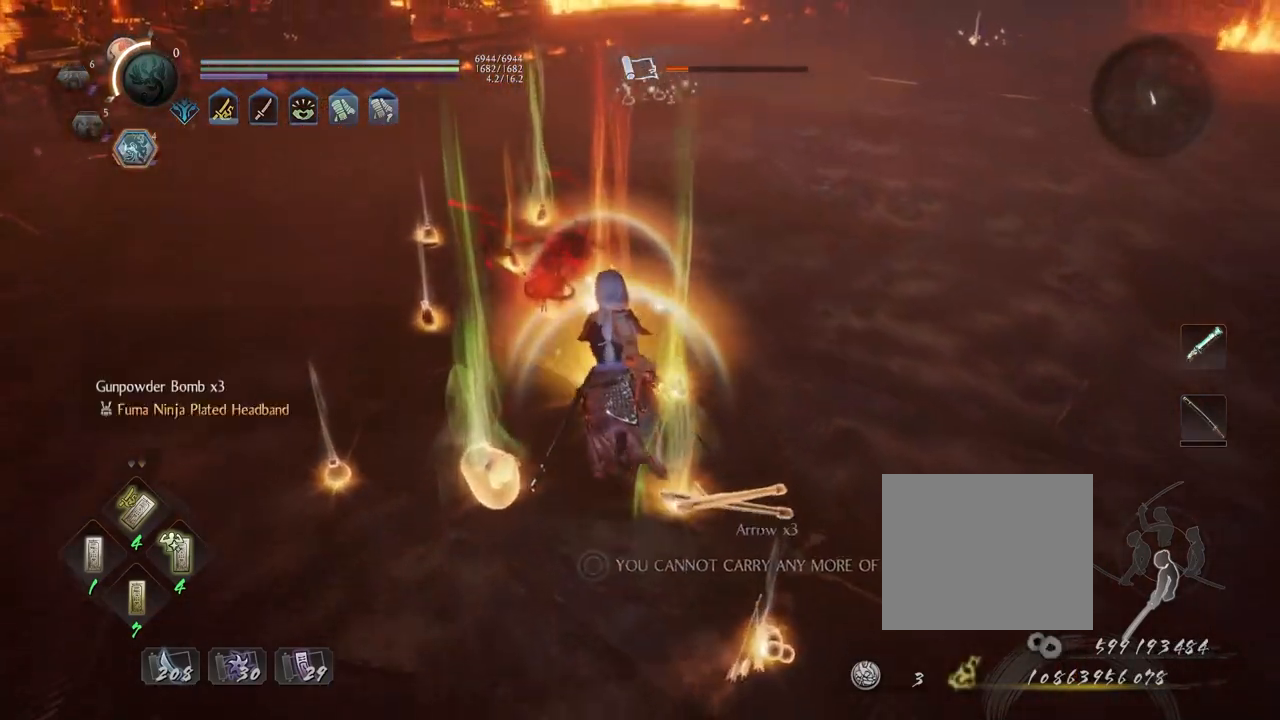
{"buttons": [], "left_stick": "center", "right_stick": "down-right", "events": [[50, "CIRCLE", "up"], [150, "CIRCLE", "down"], [150, "left_stick", "center"], [150, "right_stick", "down-right"], [233, "CIRCLE", "up"], [333, "CIRCLE", "down"], [433, "CIRCLE", "up"]]}
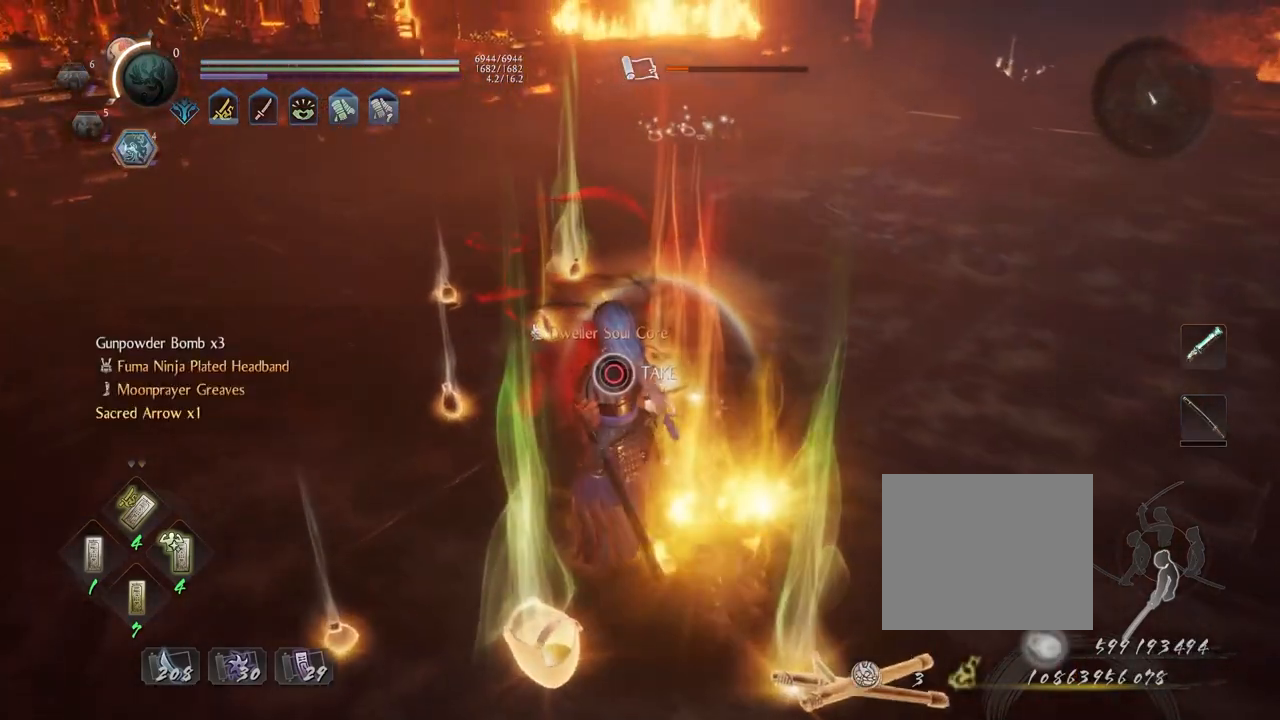
{"buttons": ["CIRCLE"], "left_stick": "center", "right_stick": "down-right", "events": [[33, "CIRCLE", "down"], [67, "left_stick", "up"], [133, "CIRCLE", "up"], [217, "CIRCLE", "down"], [250, "left_stick", "center"], [333, "CIRCLE", "up"], [417, "CIRCLE", "down"]]}
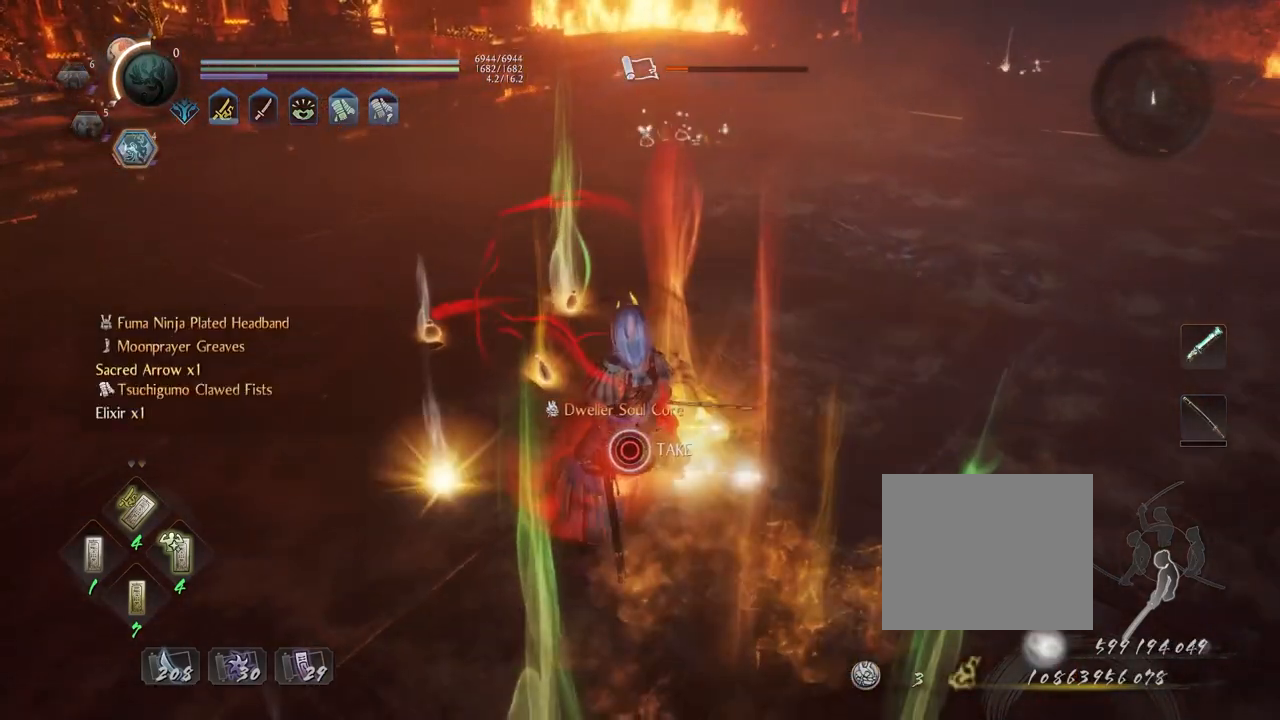
{"buttons": ["CIRCLE"], "left_stick": "center", "right_stick": "down-right", "events": [[50, "CIRCLE", "up"], [100, "CIRCLE", "down"], [367, "CIRCLE", "up"], [433, "CIRCLE", "down"]]}
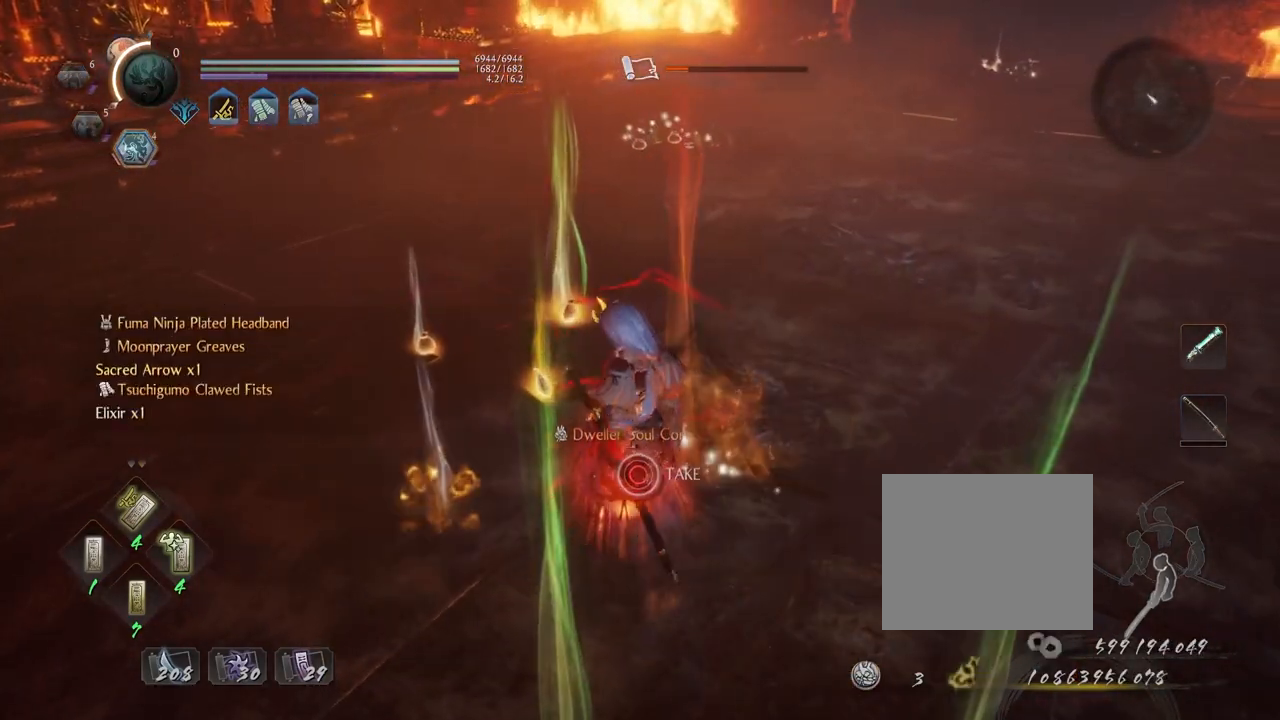
{"buttons": [], "left_stick": "left", "right_stick": "up-right", "events": [[267, "right_stick", "right"], [350, "left_stick", "left"], [400, "CIRCLE", "up"], [433, "right_stick", "up-right"]]}
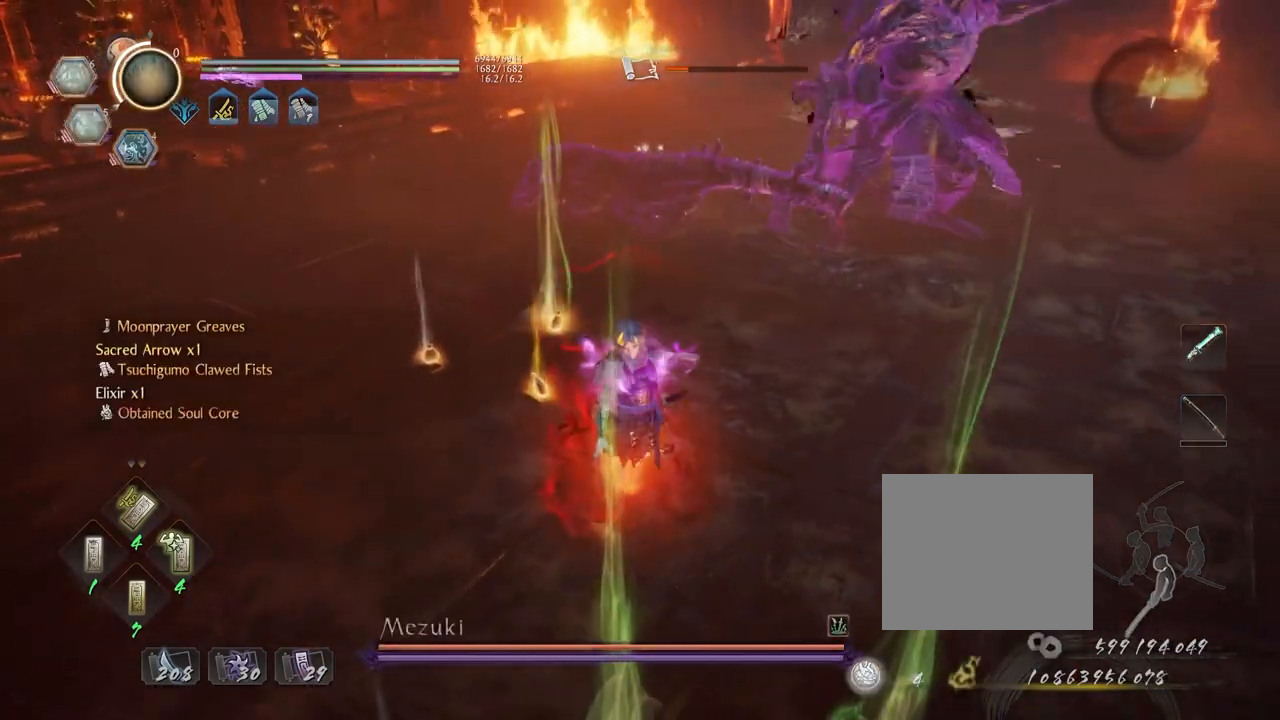
{"buttons": ["DPAD_UP"], "left_stick": "left", "right_stick": "up-right", "events": [[50, "R1", "down"], [267, "R1", "up"], [383, "DPAD_UP", "down"]]}
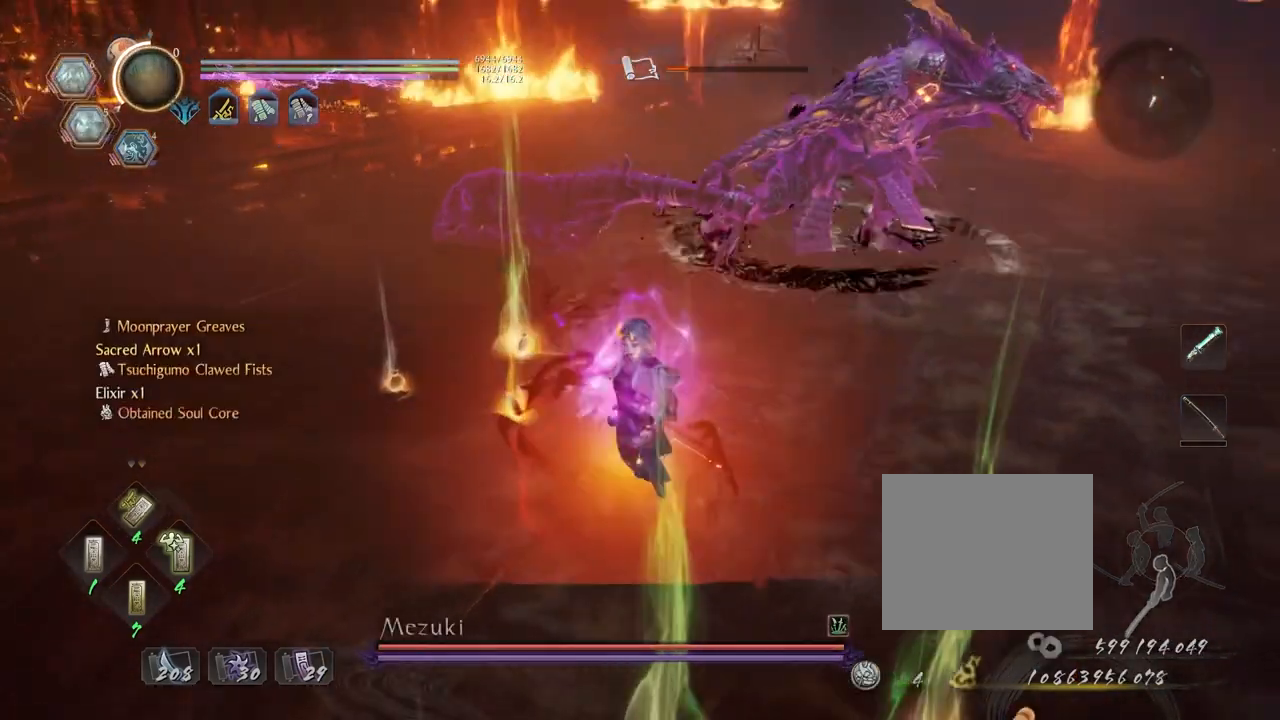
{"buttons": ["DPAD_RIGHT"], "left_stick": "down-left", "right_stick": "up-right", "events": [[17, "DPAD_UP", "up"], [100, "DPAD_UP", "down"], [200, "DPAD_UP", "up"], [267, "left_stick", "down-left"], [417, "DPAD_RIGHT", "down"]]}
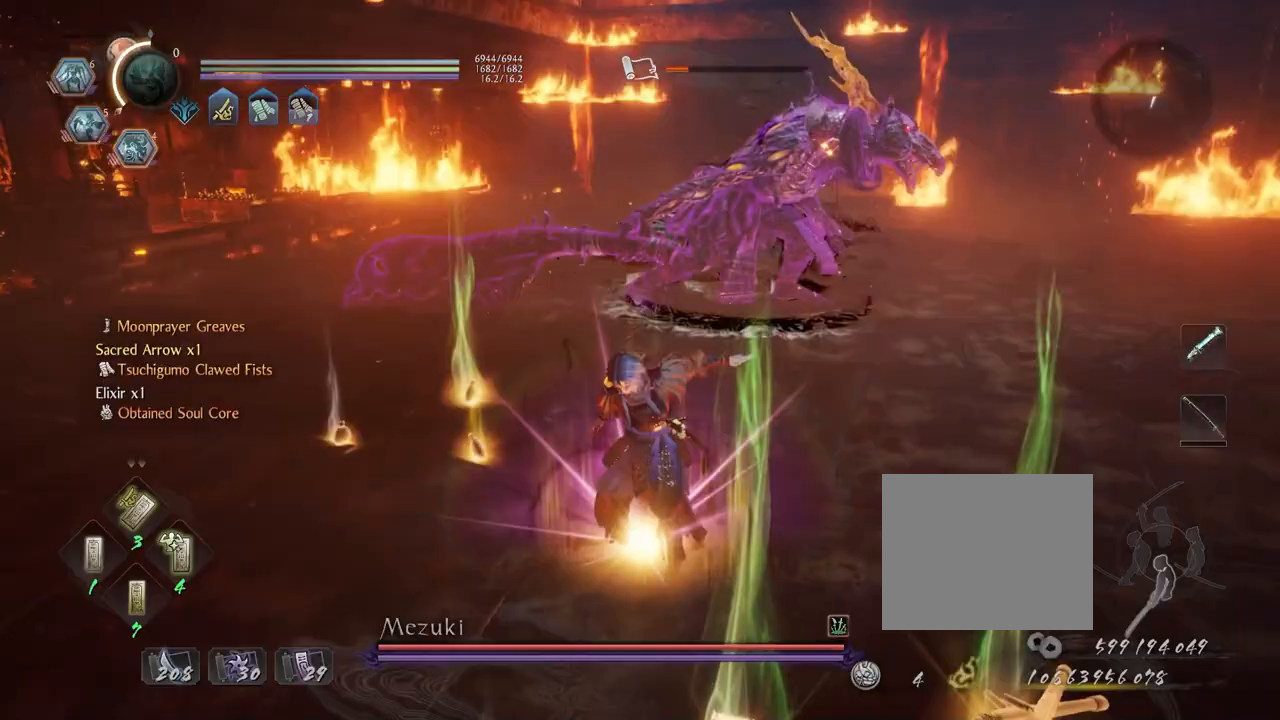
{"buttons": [], "left_stick": "down-right", "right_stick": "center", "events": [[17, "DPAD_RIGHT", "up"], [117, "DPAD_RIGHT", "down"], [200, "DPAD_RIGHT", "up"], [250, "right_stick", "center"], [267, "left_stick", "down"], [400, "left_stick", "down-right"]]}
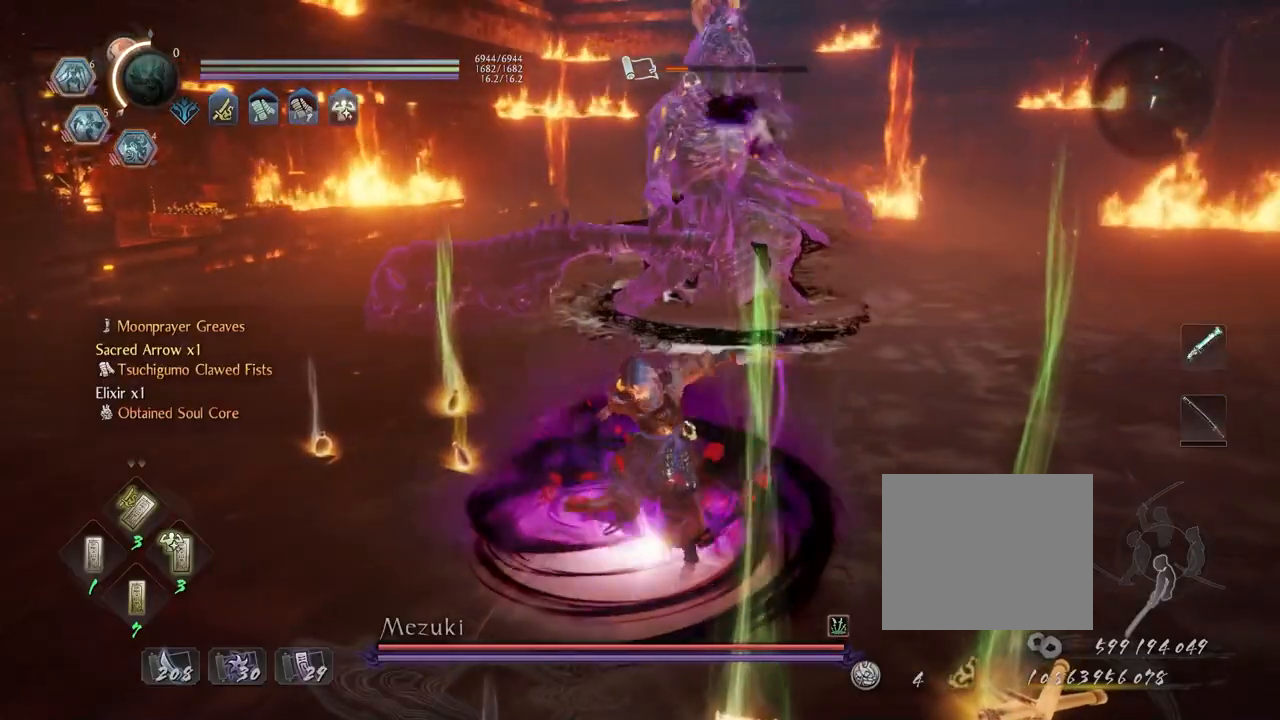
{"buttons": [], "left_stick": "down-right", "right_stick": "center", "events": [[300, "DPAD_DOWN", "down"], [400, "DPAD_DOWN", "up"]]}
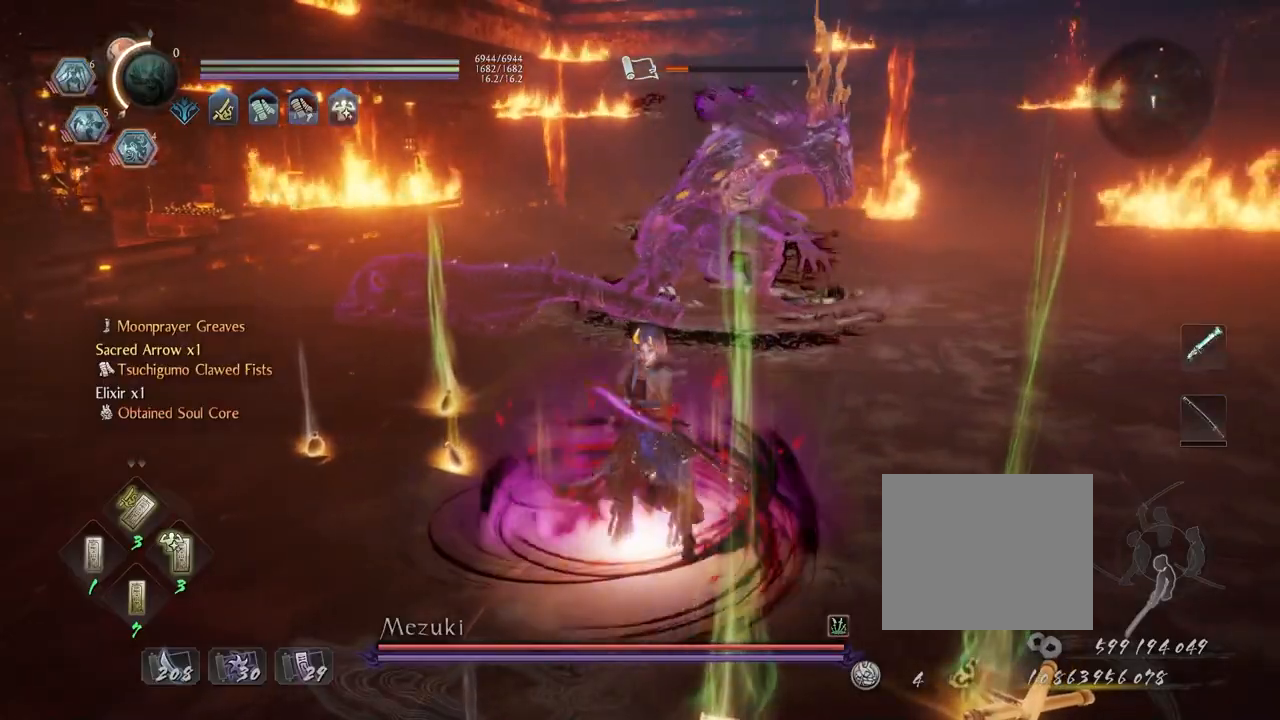
{"buttons": ["CROSS"], "left_stick": "right", "right_stick": "center", "events": [[67, "R1", "down"], [167, "DPAD_LEFT", "down"], [167, "left_stick", "right"], [250, "DPAD_LEFT", "up"], [267, "R1", "up"], [450, "CROSS", "down"]]}
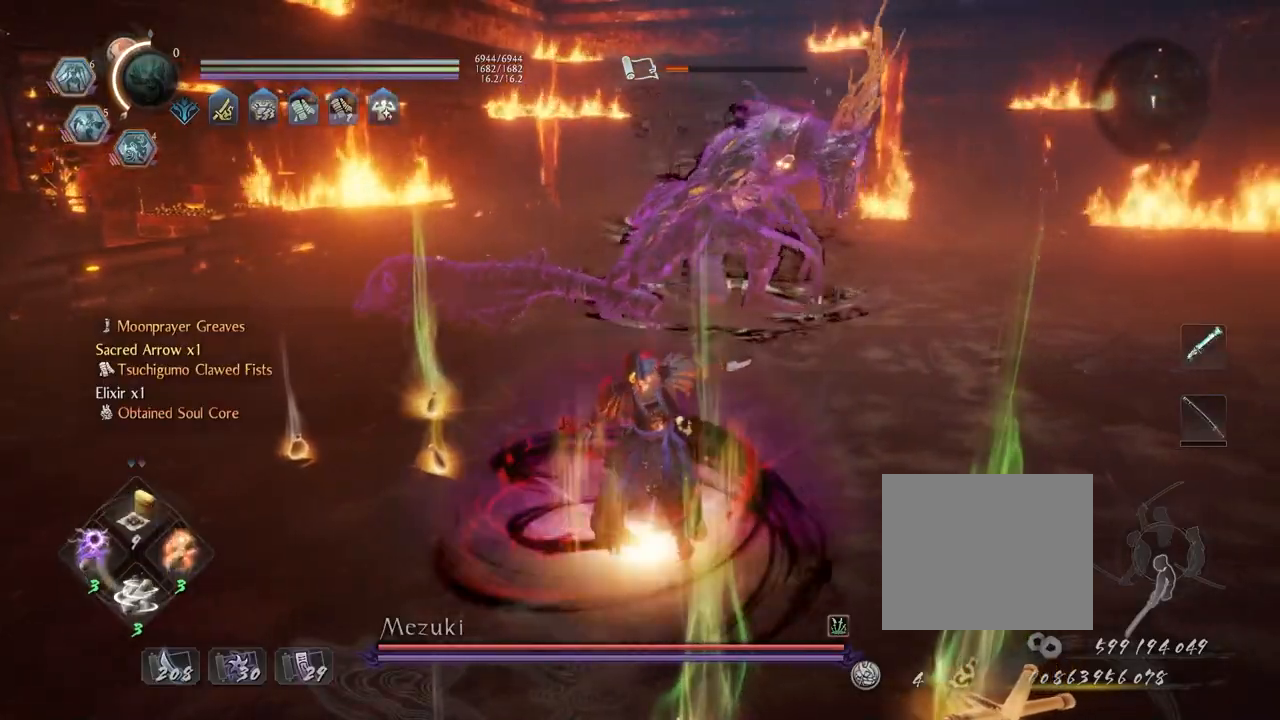
{"buttons": ["CROSS"], "left_stick": "up-right", "right_stick": "center", "events": [[200, "R3", "down"], [300, "R3", "up"], [417, "left_stick", "up-right"]]}
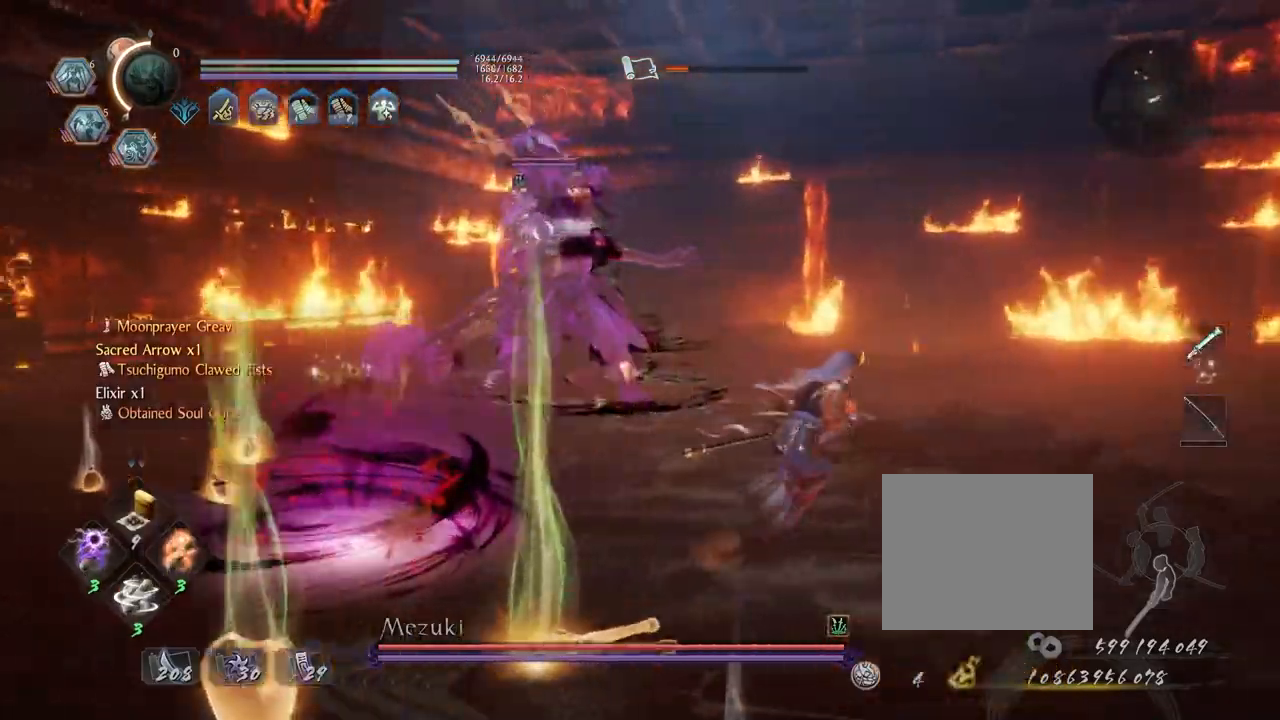
{"buttons": ["CROSS", "L2", "R1"], "left_stick": "up-right", "right_stick": "center", "events": [[300, "R1", "down"], [400, "L2", "down"]]}
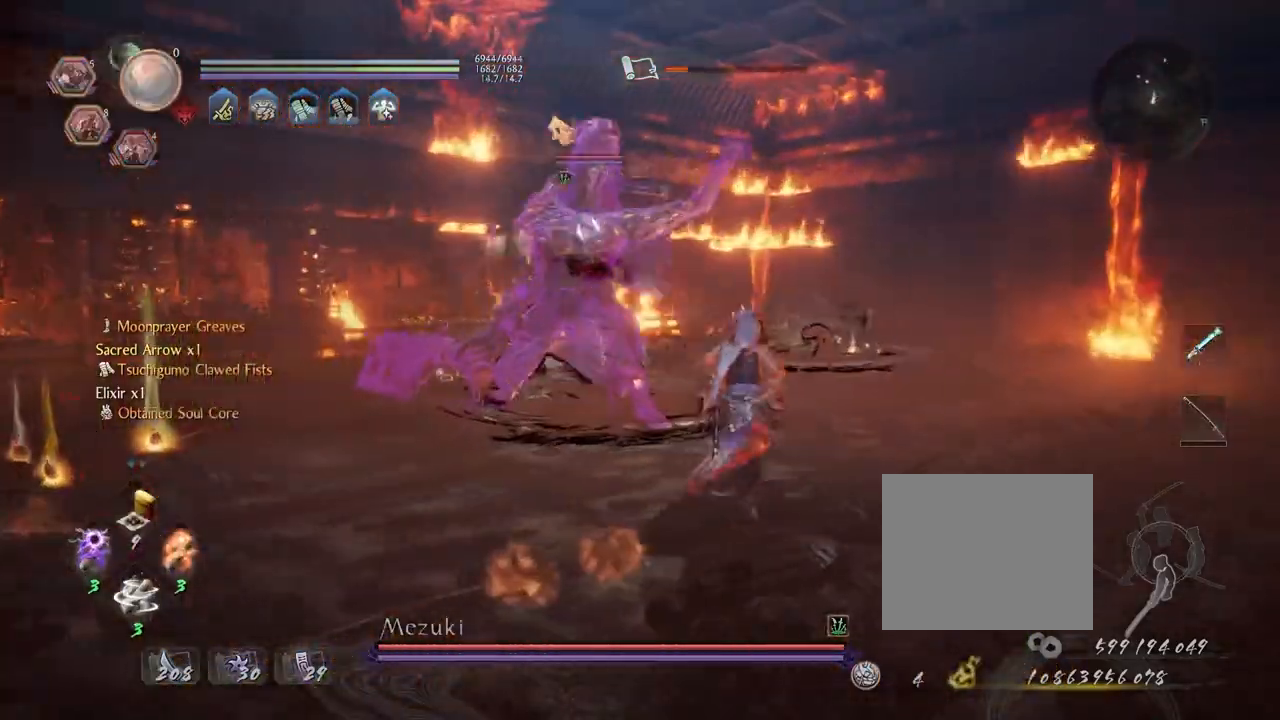
{"buttons": ["CROSS"], "left_stick": "up", "right_stick": "center", "events": [[33, "L2", "up"], [50, "R1", "up"], [267, "left_stick", "up"]]}
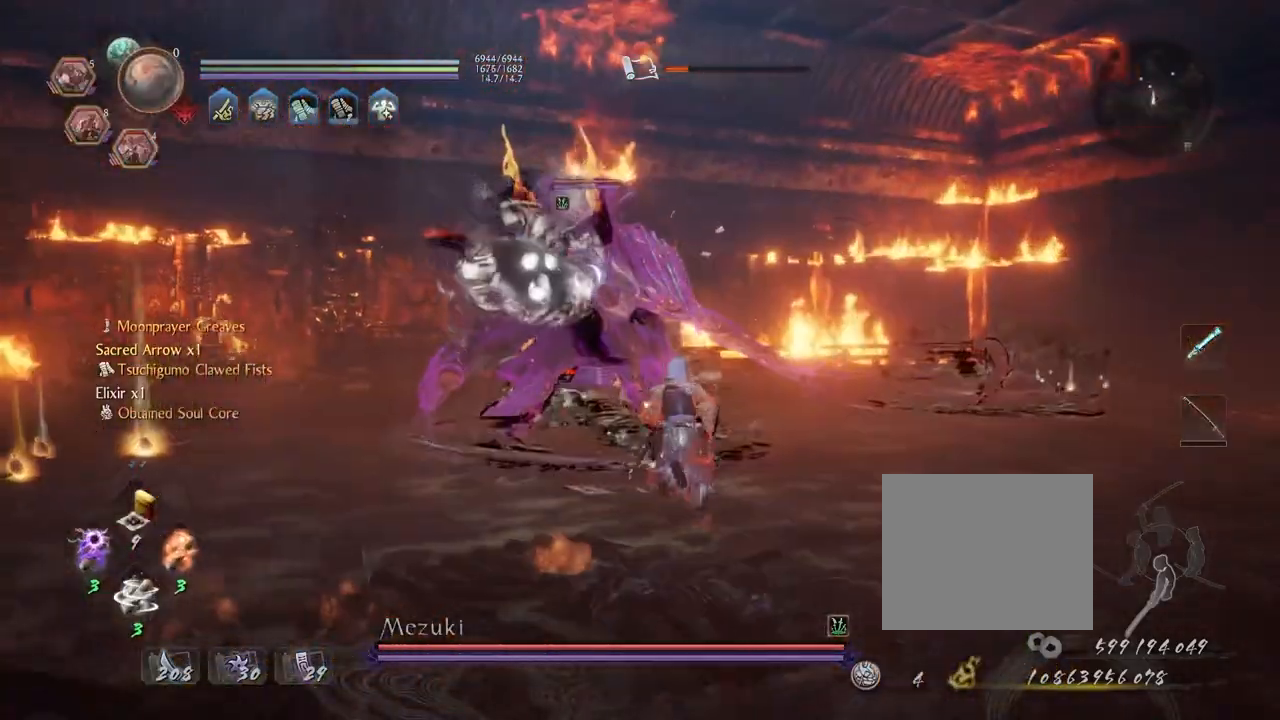
{"buttons": [], "left_stick": "right", "right_stick": "center", "events": [[17, "SQUARE", "down"], [117, "SQUARE", "up"], [167, "CROSS", "up"], [200, "left_stick", "up-right"], [400, "left_stick", "right"]]}
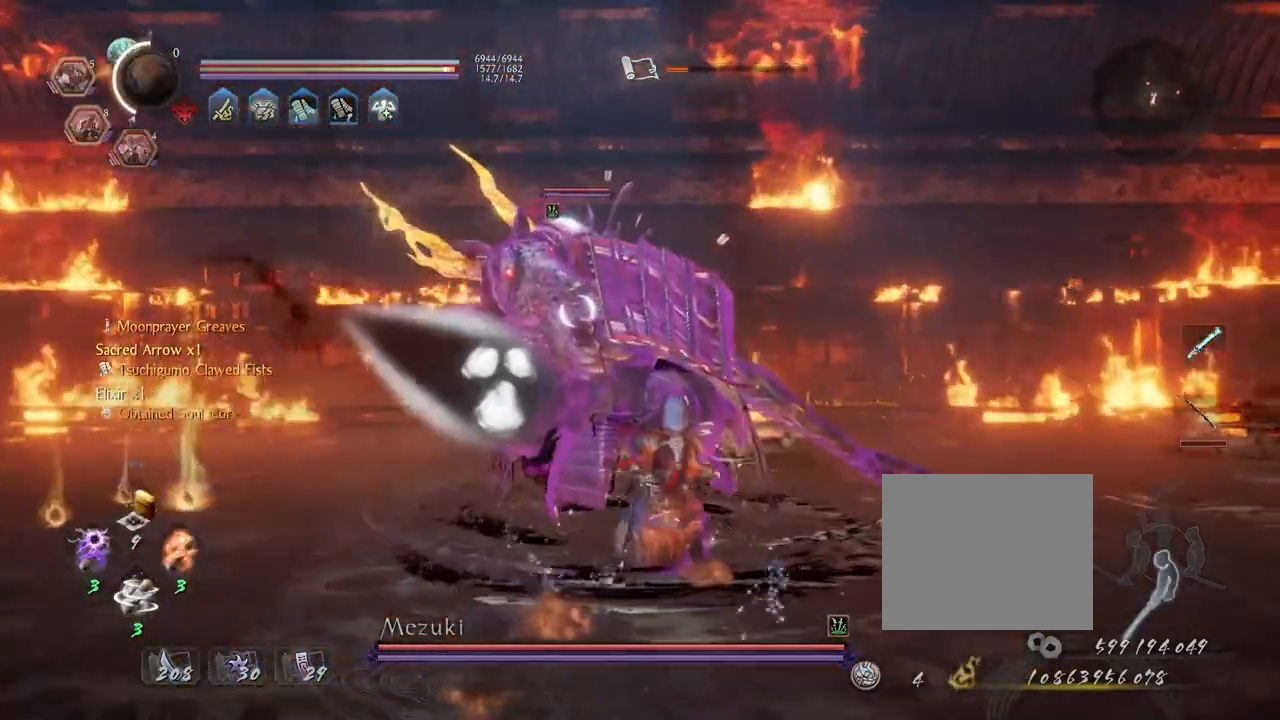
{"buttons": ["R3"], "left_stick": "down-right", "right_stick": "center", "events": [[183, "CROSS", "down"], [267, "CROSS", "up"], [433, "R3", "down"], [433, "left_stick", "down-right"]]}
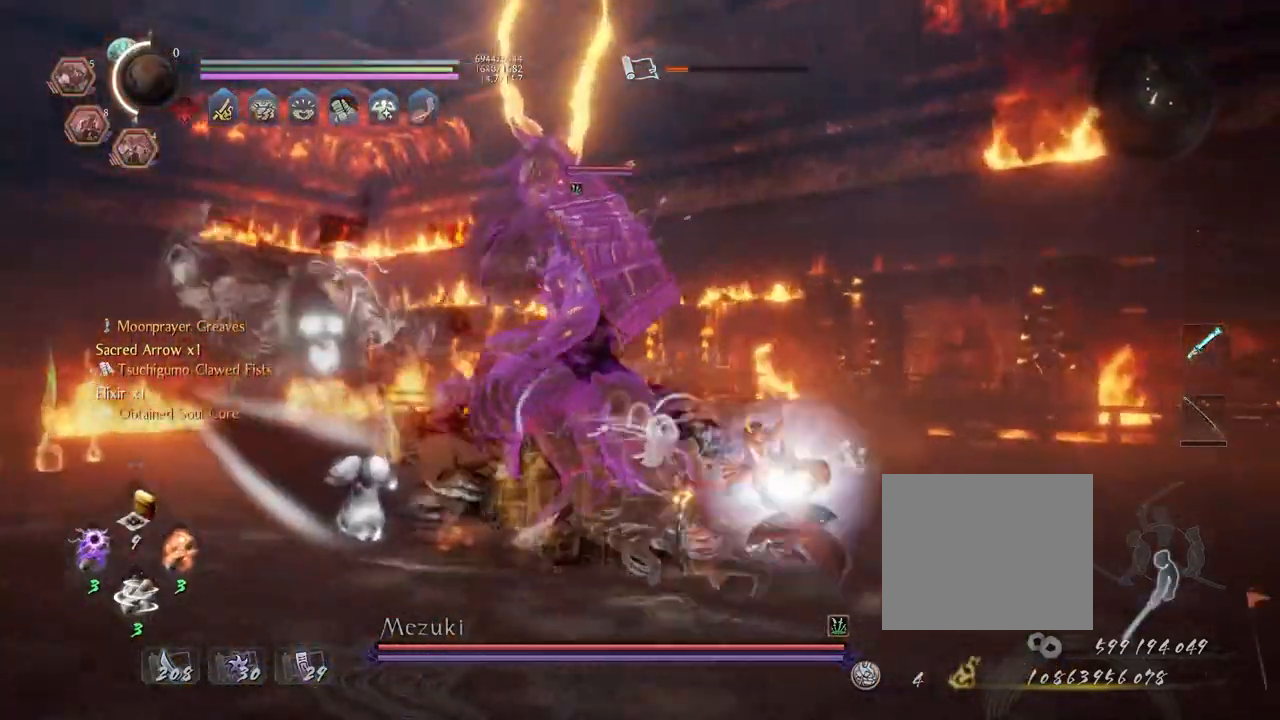
{"buttons": ["CROSS"], "left_stick": "down-right", "right_stick": "down-right", "events": [[33, "R3", "up"], [117, "right_stick", "down-right"], [200, "CROSS", "down"]]}
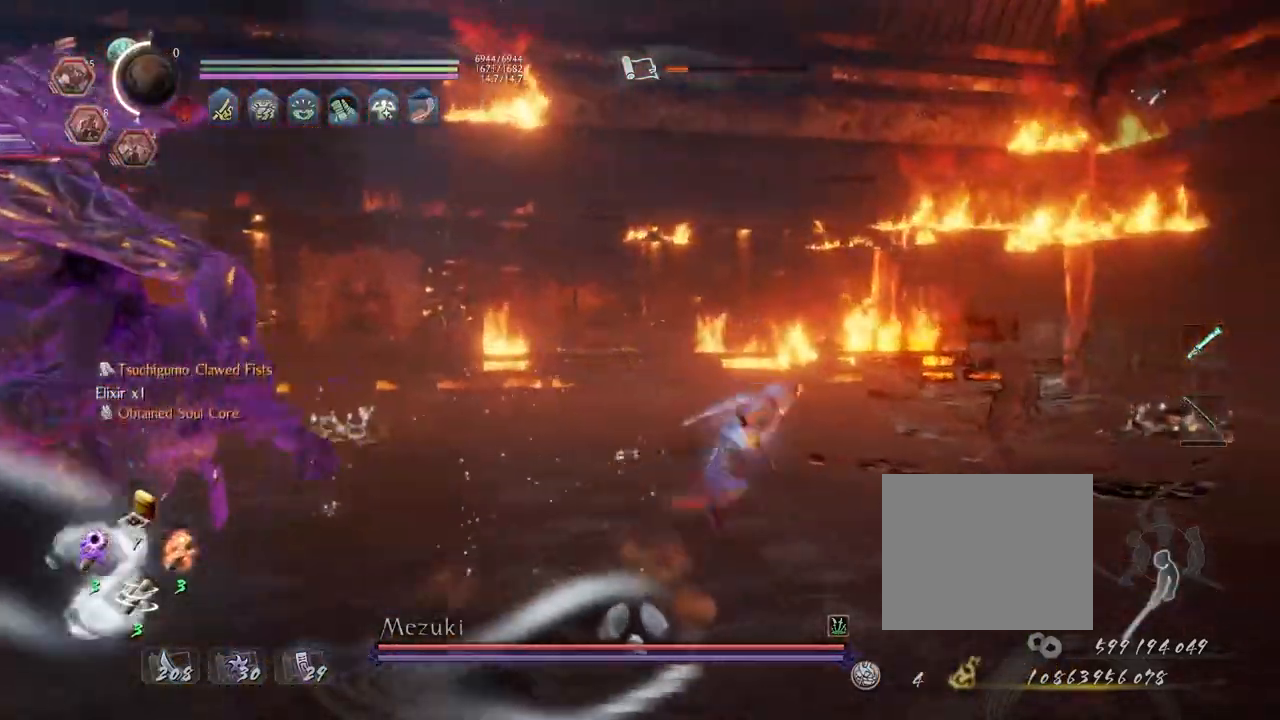
{"buttons": ["CROSS"], "left_stick": "up", "right_stick": "center", "events": [[33, "R3", "down"], [100, "left_stick", "right"], [117, "right_stick", "center"], [133, "R3", "up"], [400, "left_stick", "up-right"], [500, "left_stick", "up"]]}
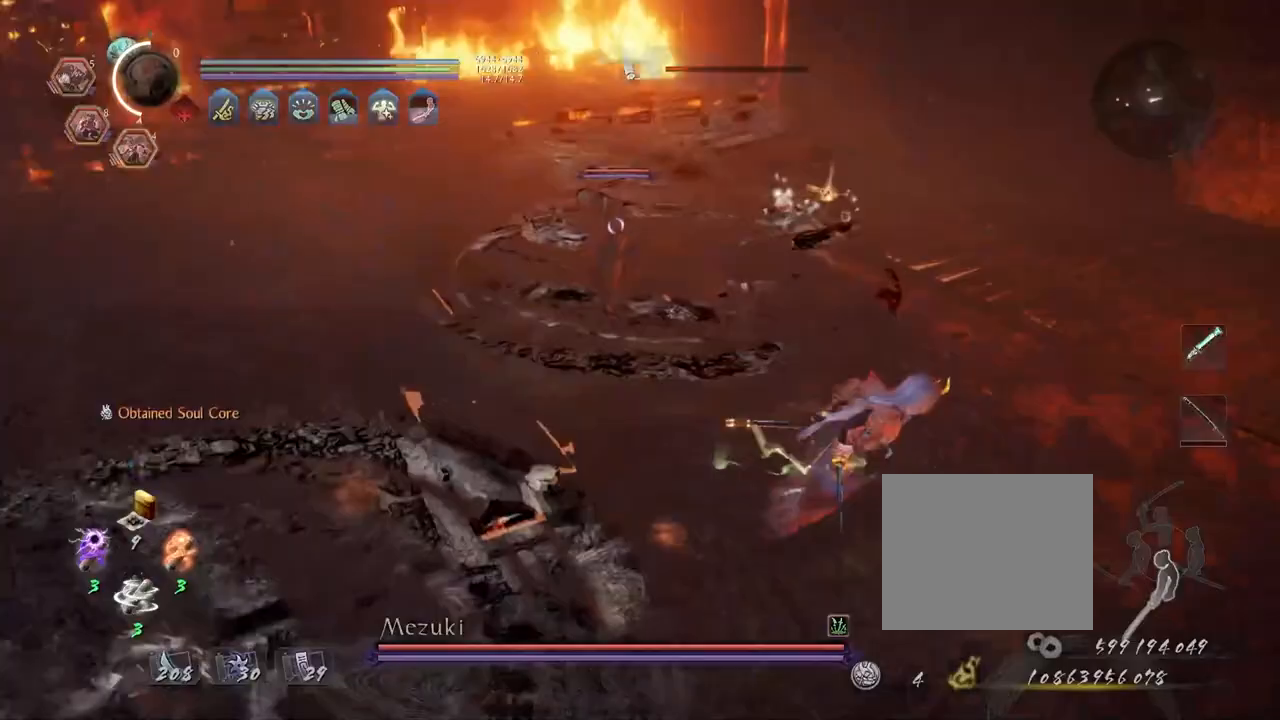
{"buttons": [], "left_stick": "center", "right_stick": "center", "events": [[283, "SQUARE", "down"], [500, "CROSS", "up"], [500, "SQUARE", "up"], [500, "left_stick", "center"]]}